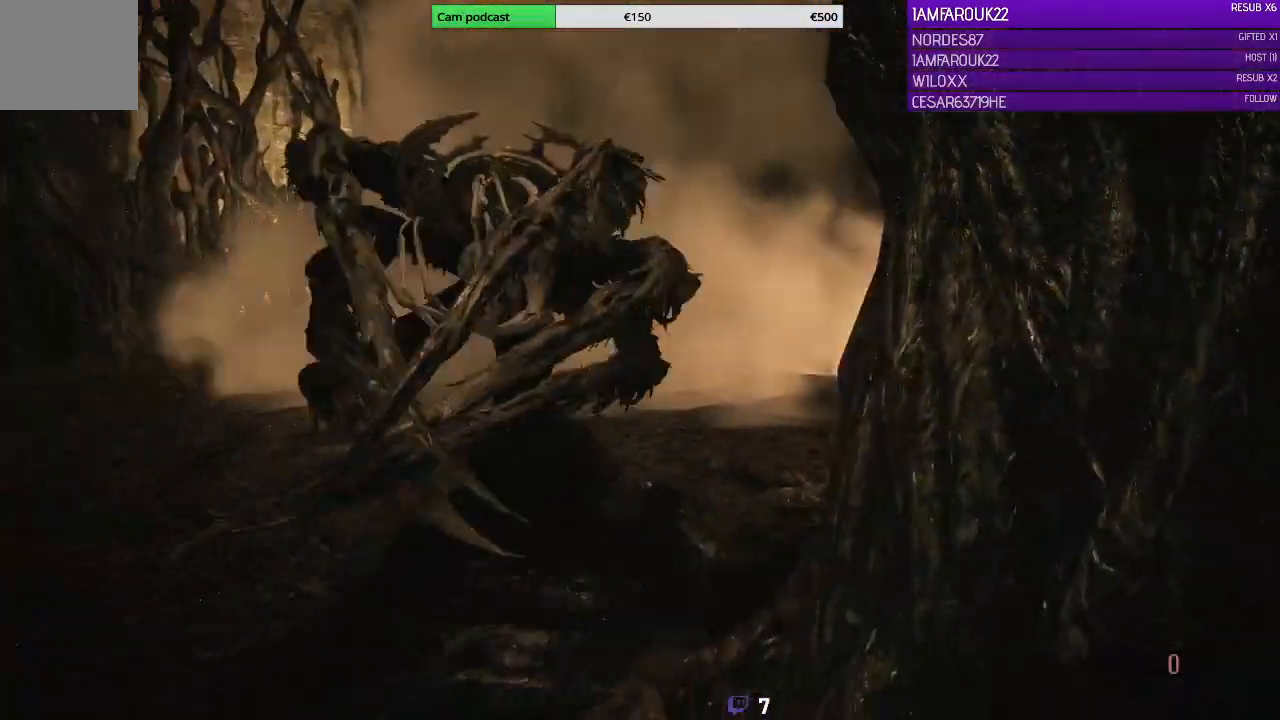
Gameplay with a controller (Xbox layout); each line is a JSON object with the inputs held at the frame after it (dt_ms = milliseconds from this image to that frame). "events" lists button and stick changes between this image and that frame as [ms after this image, input, new state], when the widget could be followed in between.
{"dt_ms": 500, "buttons": ["L1", "L3"], "left_stick": "up-left", "right_stick": "center"}
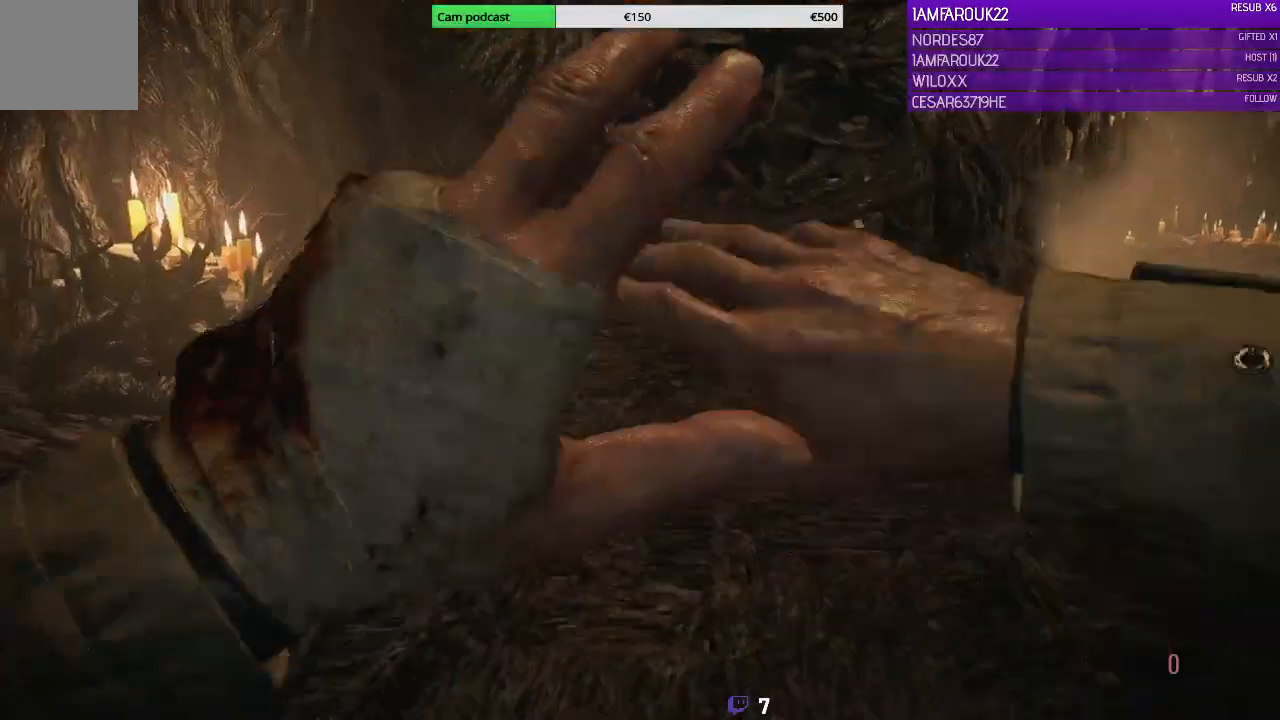
{"dt_ms": 500, "buttons": ["L3"], "left_stick": "up-left", "right_stick": "center", "events": [[100, "L1", "up"], [100, "L3", "up"], [100, "right_stick", "right"], [267, "L3", "down"], [300, "right_stick", "center"]]}
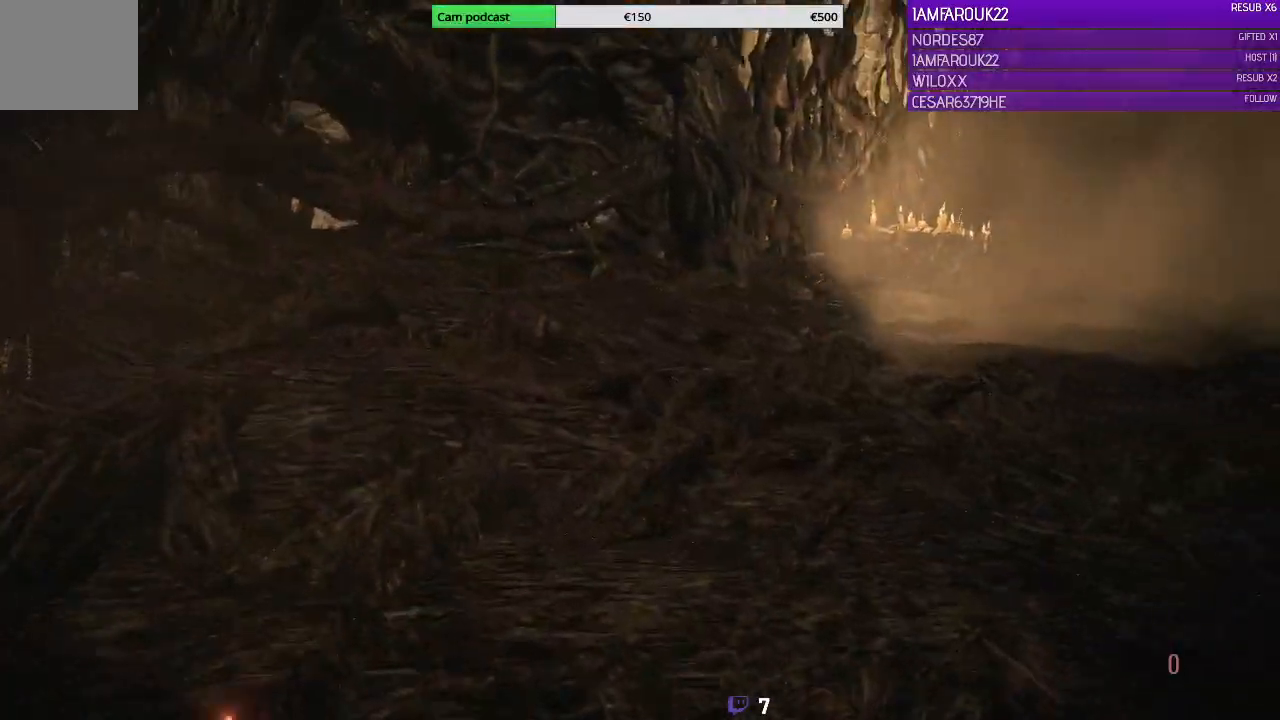
{"dt_ms": 500, "buttons": ["L3"], "left_stick": "up-left", "right_stick": "center", "events": []}
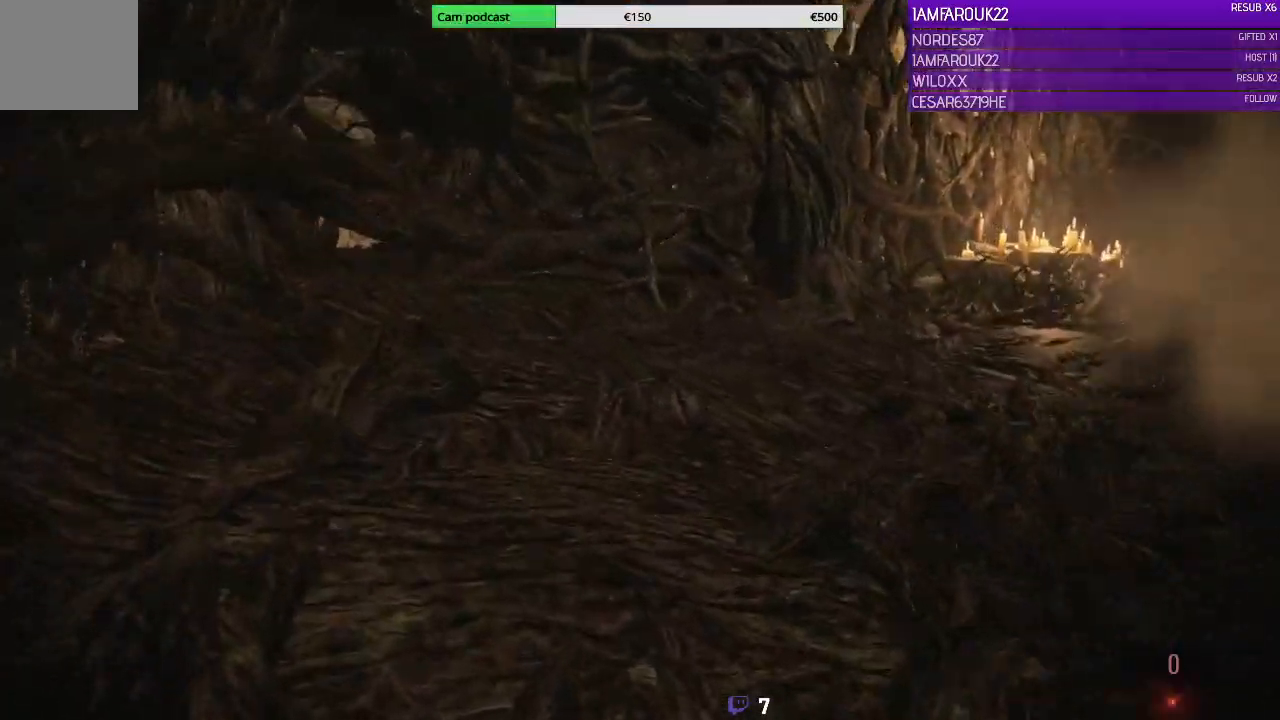
{"dt_ms": 500, "buttons": [], "left_stick": "up-left", "right_stick": "right", "events": [[167, "right_stick", "right"], [500, "L3", "up"]]}
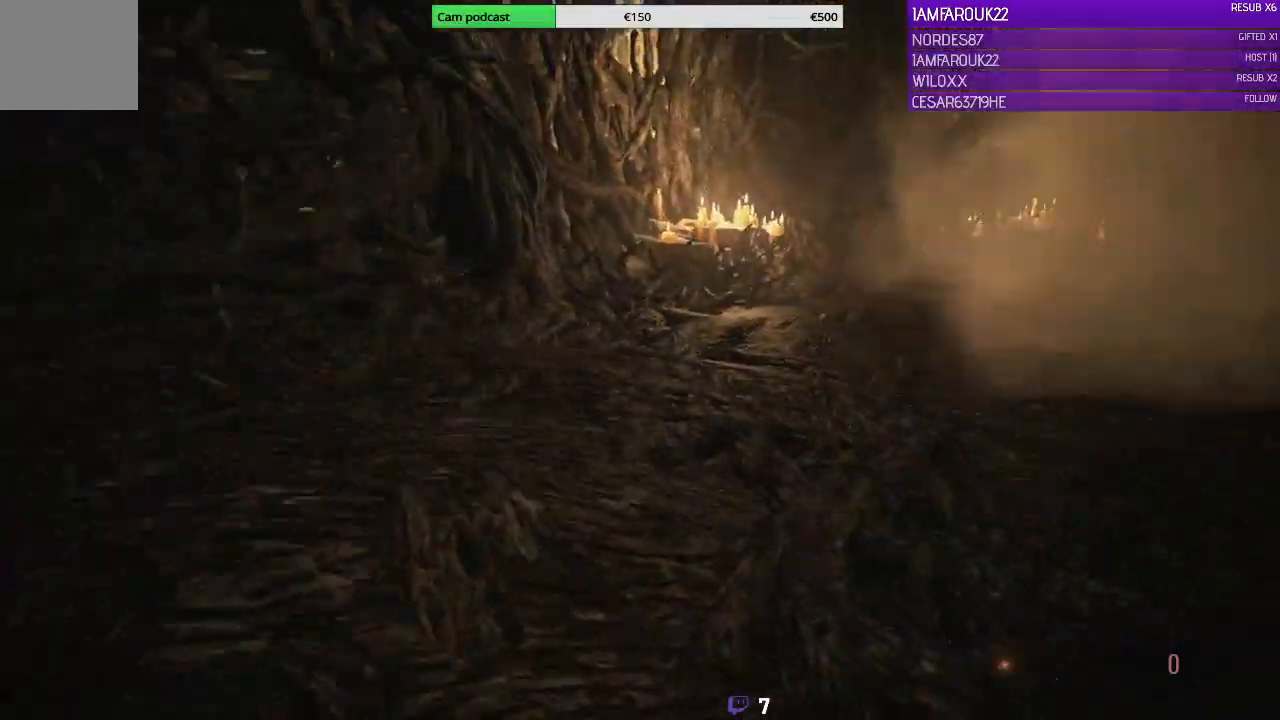
{"dt_ms": 500, "buttons": [], "left_stick": "up-left", "right_stick": "center", "events": [[167, "right_stick", "center"]]}
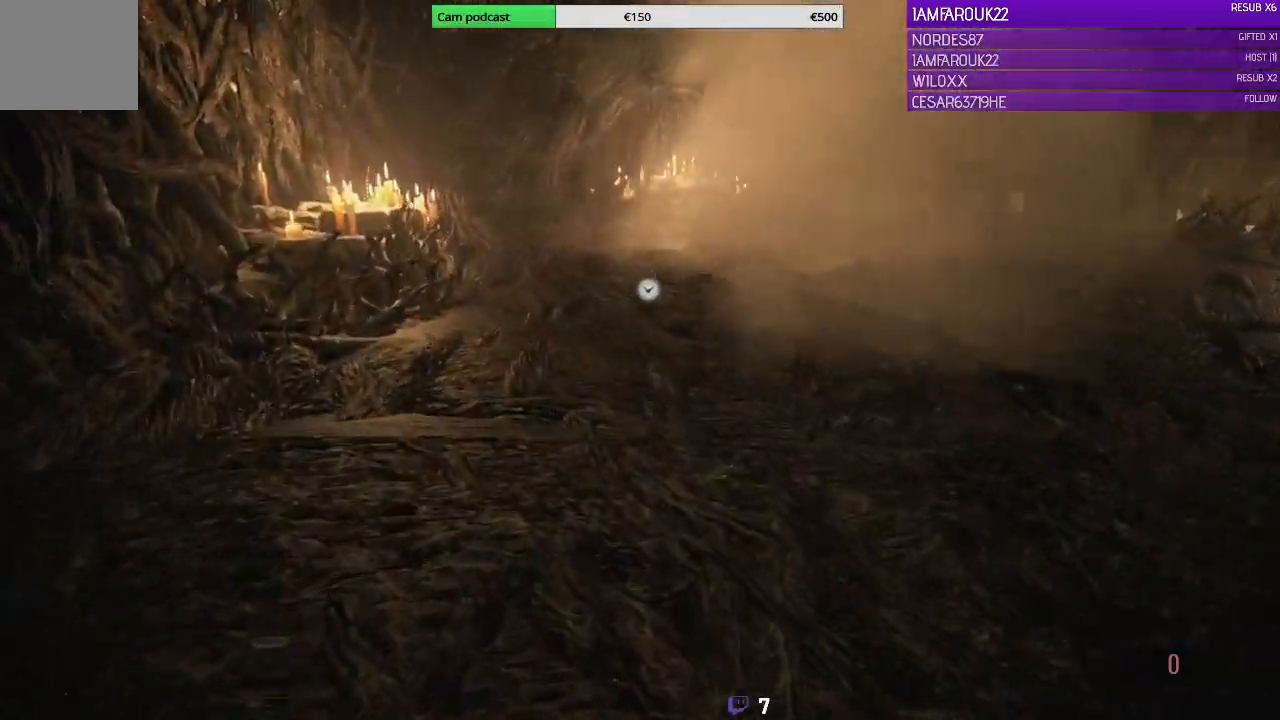
{"dt_ms": 500, "buttons": [], "left_stick": "up", "right_stick": "center", "events": [[100, "left_stick", "up"], [133, "right_stick", "down-right"], [233, "right_stick", "center"]]}
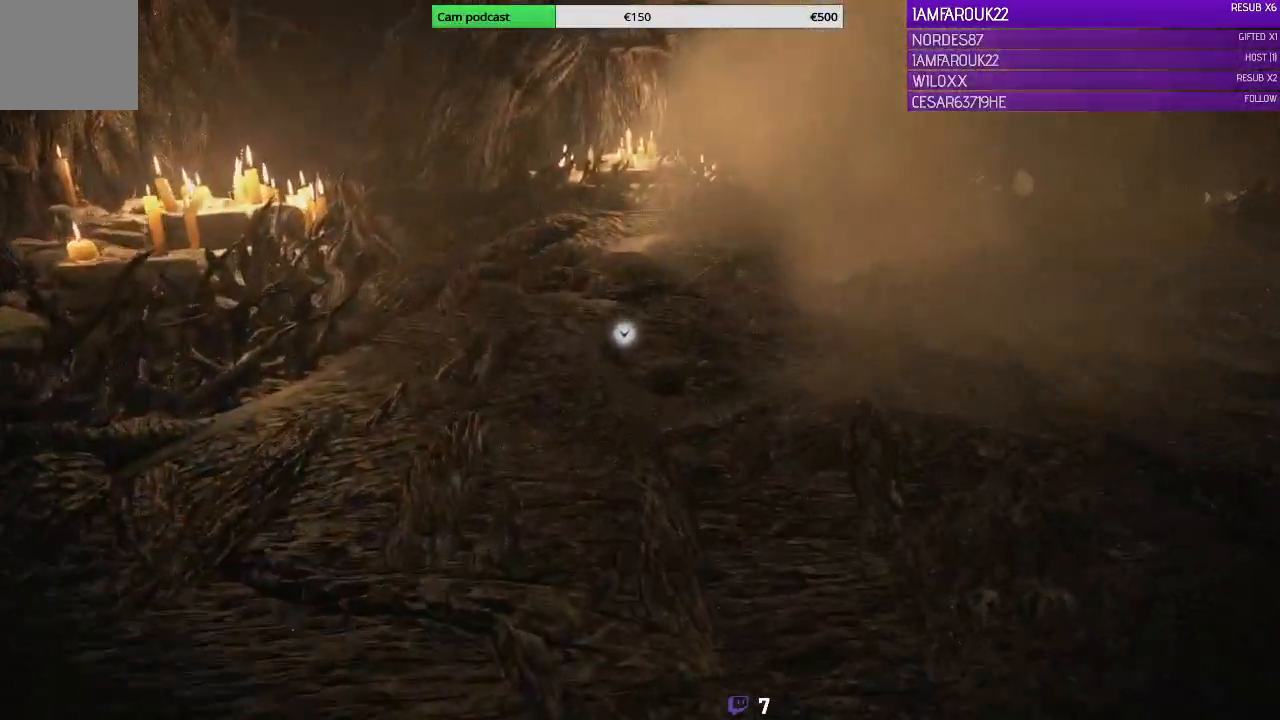
{"dt_ms": 500, "buttons": [], "left_stick": "up", "right_stick": "center", "events": [[167, "right_stick", "down"], [333, "right_stick", "center"], [367, "A", "down"], [433, "A", "up"]]}
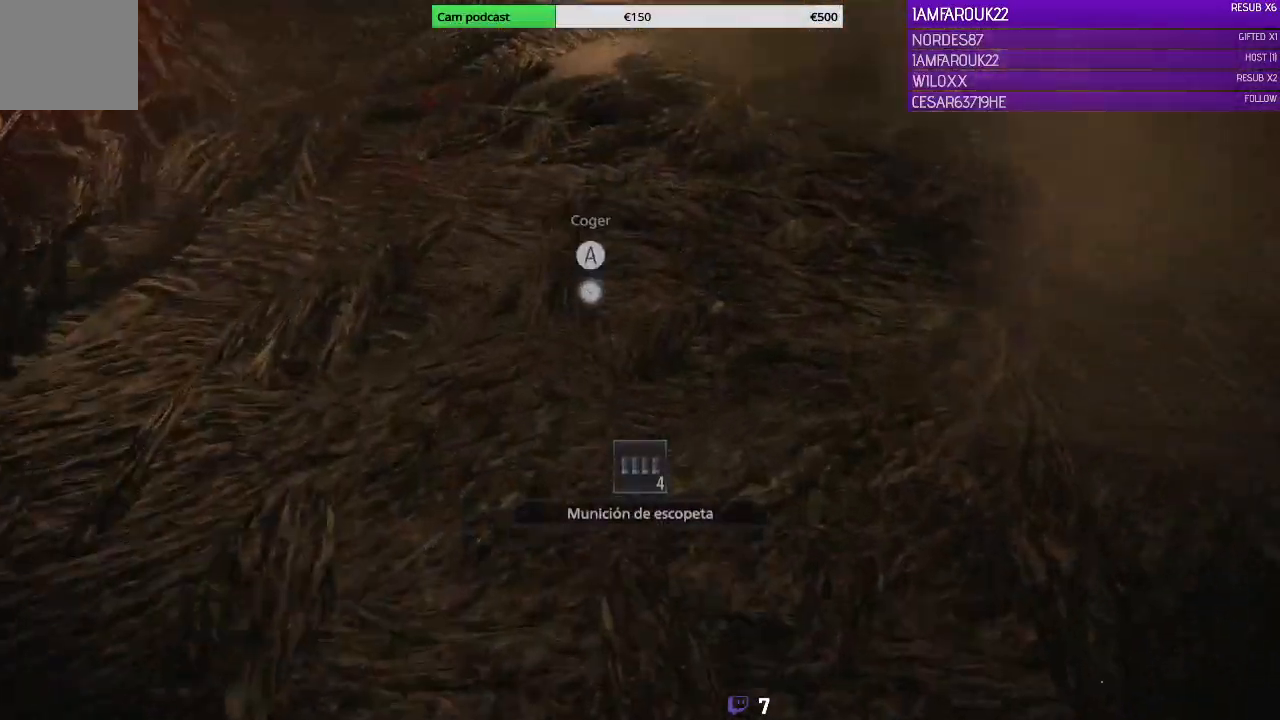
{"dt_ms": 500, "buttons": [], "left_stick": "up", "right_stick": "up-right", "events": [[33, "A", "down"], [133, "A", "up"], [200, "A", "down"], [333, "A", "up"], [500, "right_stick", "up-right"]]}
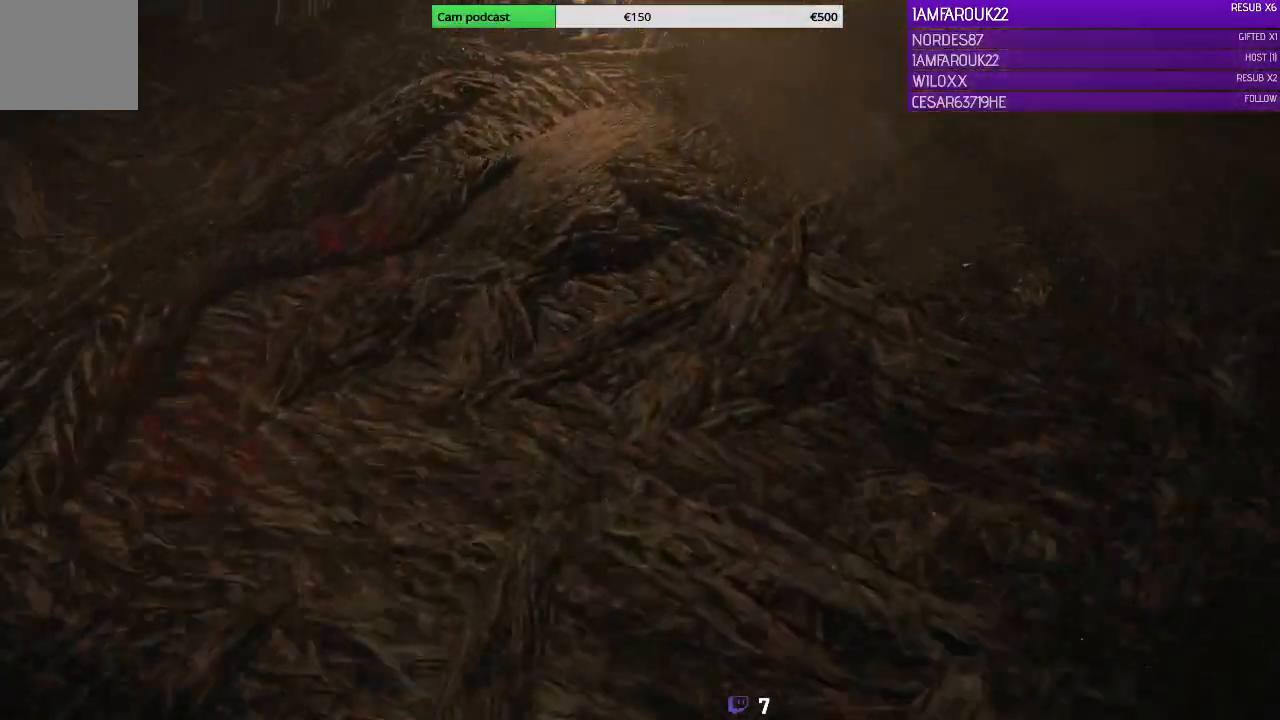
{"dt_ms": 1000, "buttons": [], "left_stick": "center", "right_stick": "center"}
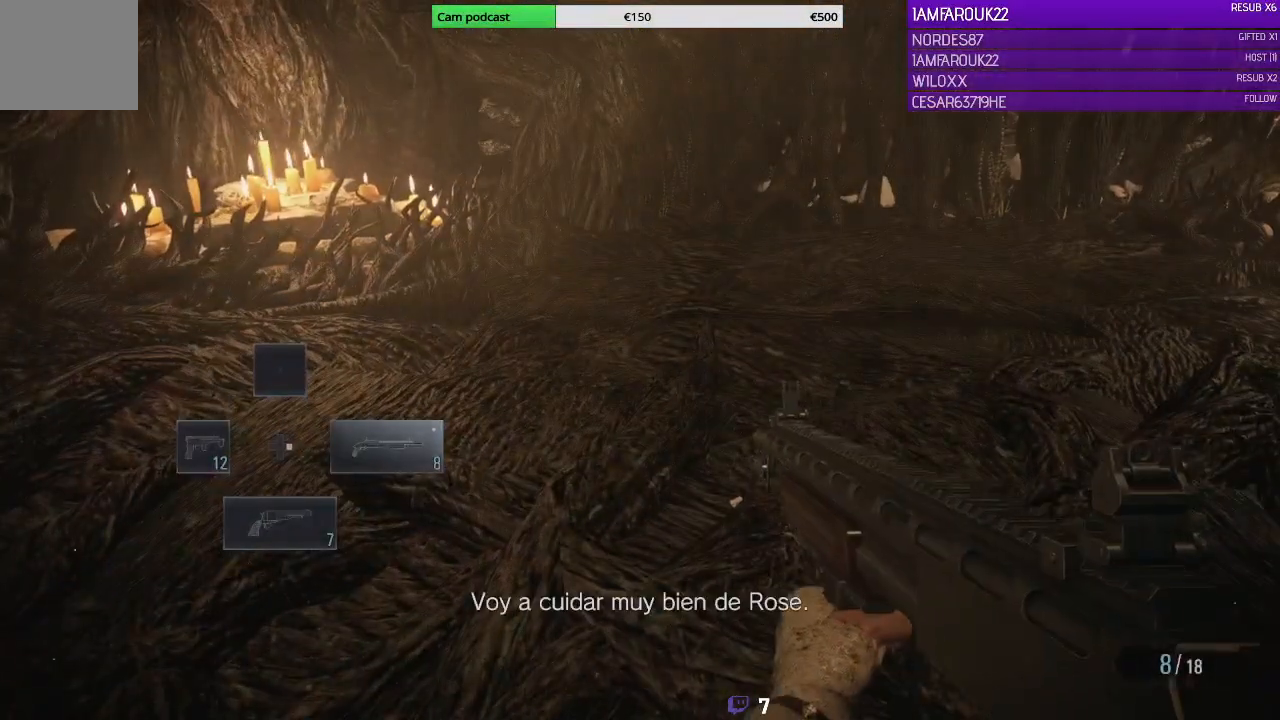
{"dt_ms": 500, "buttons": [], "left_stick": "left", "right_stick": "right", "events": [[167, "right_stick", "right"], [200, "left_stick", "left"]]}
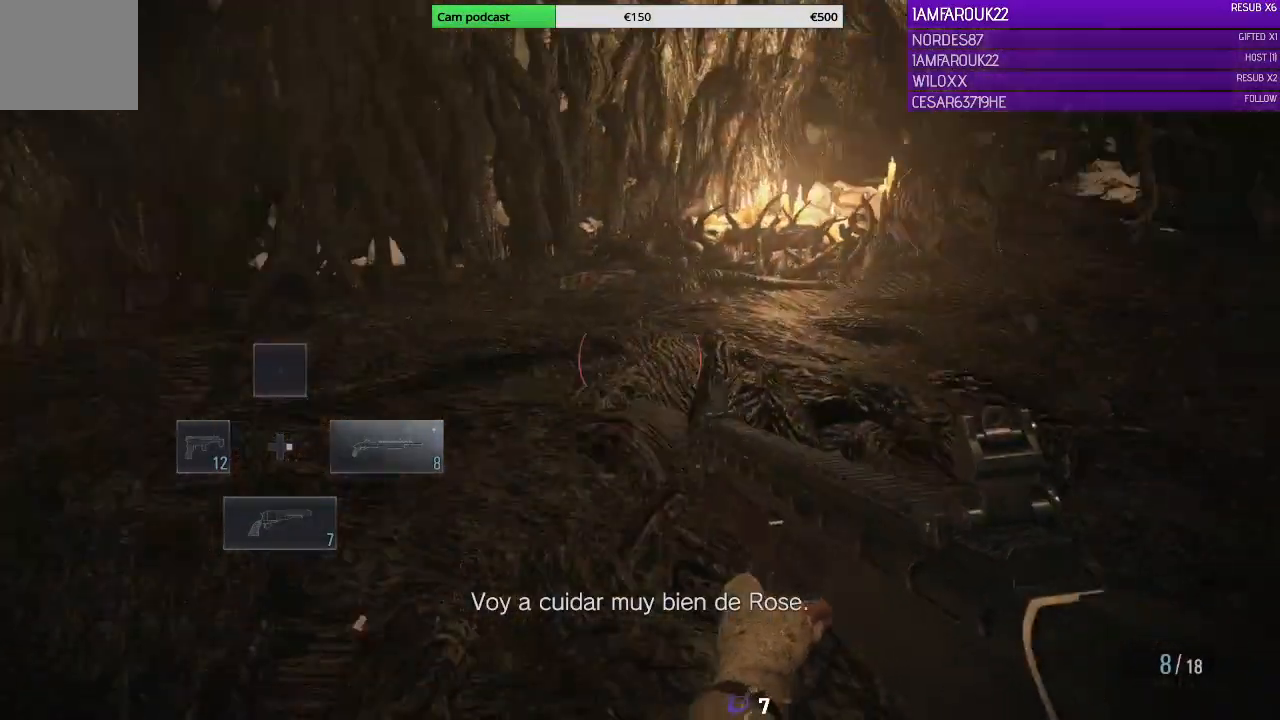
{"dt_ms": 500, "buttons": [], "left_stick": "down-left", "right_stick": "right", "events": [[133, "left_stick", "down-left"], [267, "right_stick", "center"], [500, "right_stick", "right"]]}
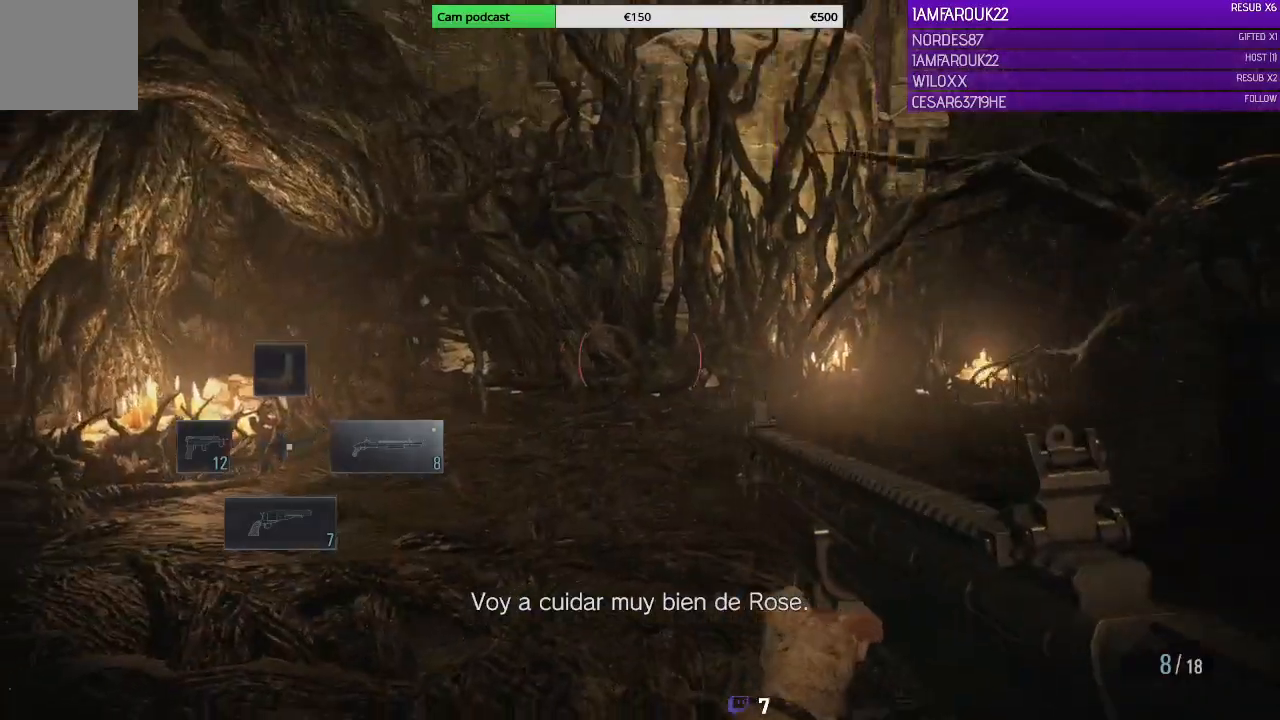
{"dt_ms": 500, "buttons": ["L2"], "left_stick": "up", "right_stick": "center", "events": [[233, "right_stick", "center"], [367, "L2", "down"], [400, "left_stick", "center"], [467, "left_stick", "up"]]}
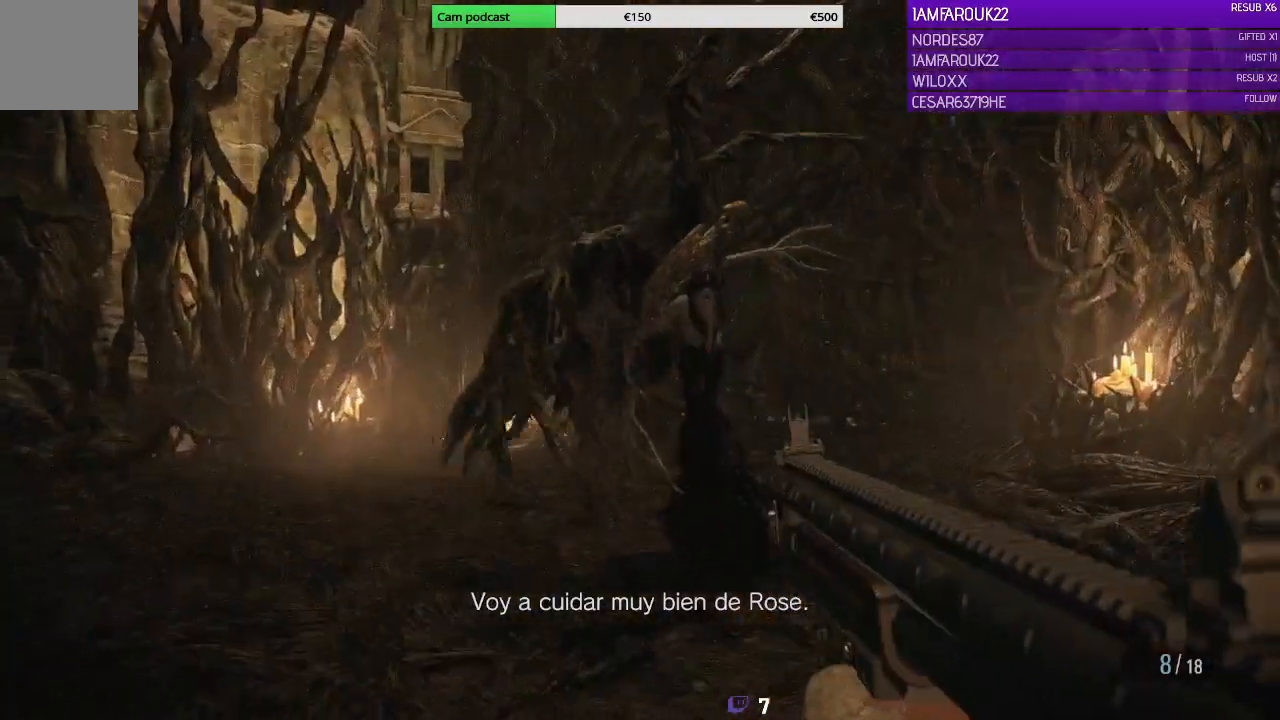
{"dt_ms": 500, "buttons": ["L2", "R2"], "left_stick": "up-right", "right_stick": "up-right", "events": [[167, "right_stick", "up-right"], [400, "left_stick", "up-right"], [500, "R2", "down"]]}
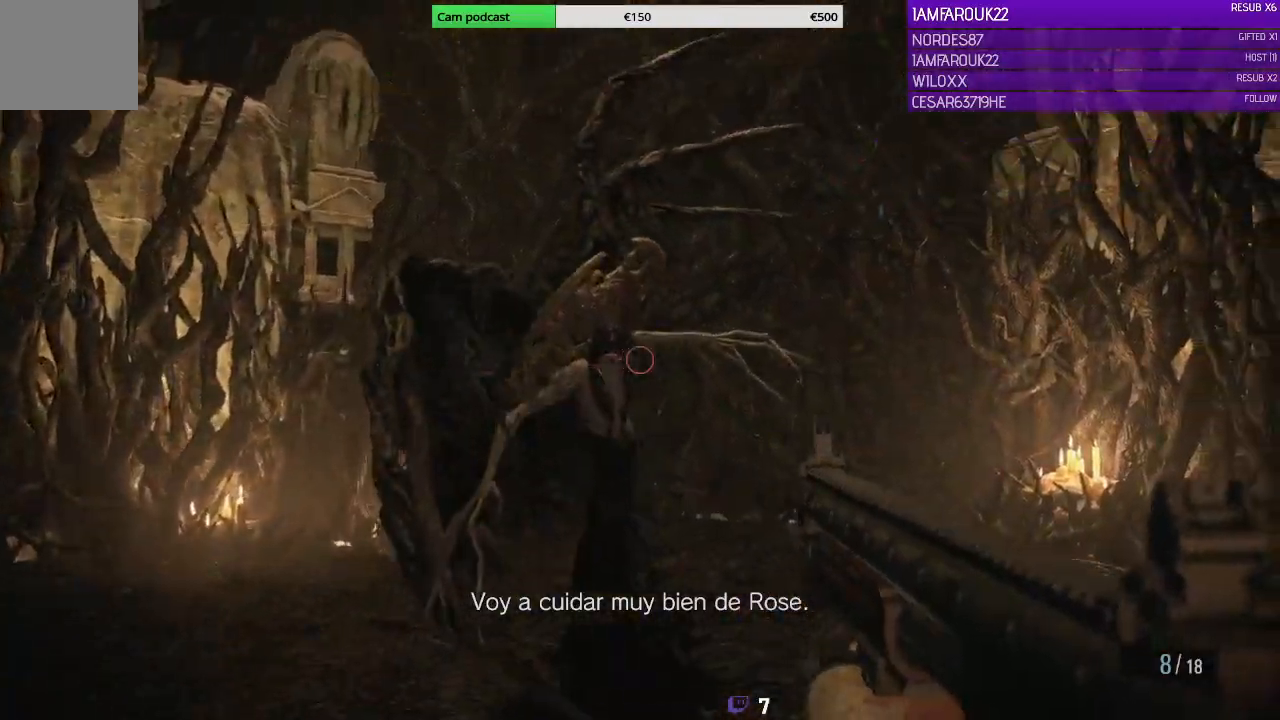
{"dt_ms": 500, "buttons": [], "left_stick": "down", "right_stick": "right", "events": [[133, "left_stick", "center"], [133, "right_stick", "up-left"], [200, "left_stick", "down"], [200, "right_stick", "left"], [267, "R2", "up"], [300, "right_stick", "center"], [367, "L2", "up"], [433, "right_stick", "right"]]}
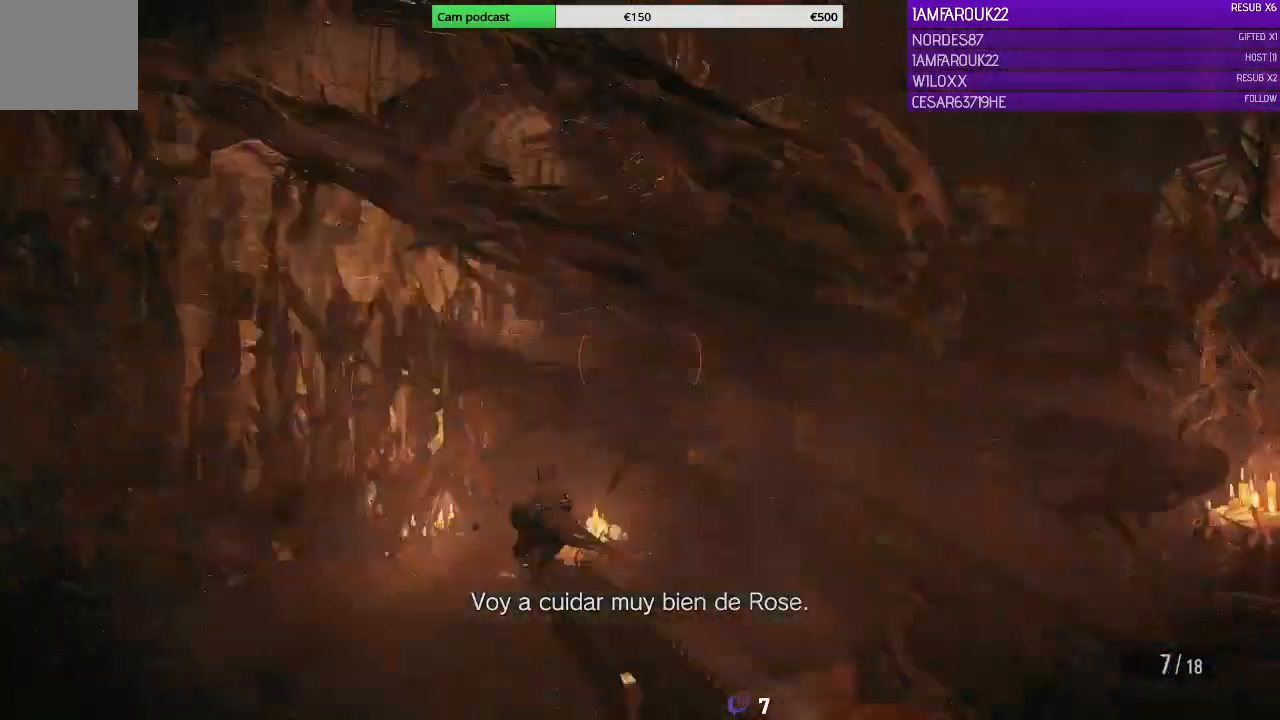
{"dt_ms": 500, "buttons": [], "left_stick": "down", "right_stick": "center", "events": [[67, "right_stick", "center"]]}
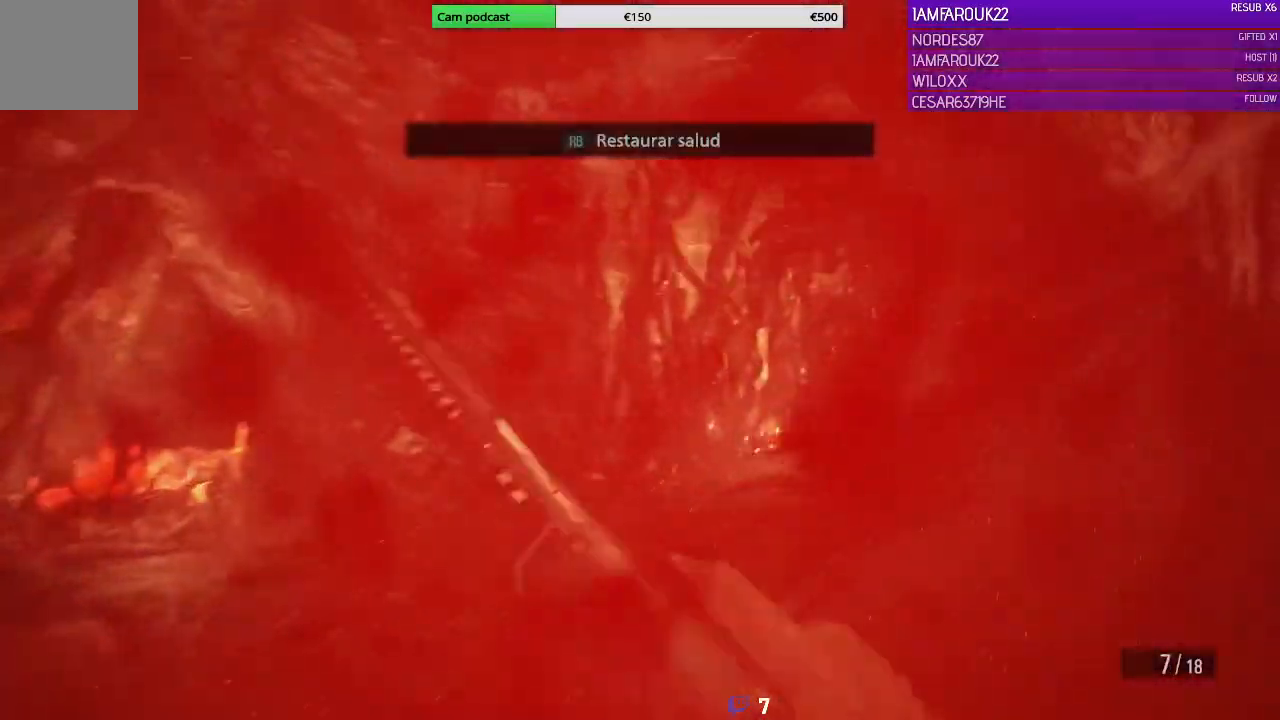
{"dt_ms": 500, "buttons": [], "left_stick": "down", "right_stick": "center", "events": [[333, "R1", "down"], [500, "R1", "up"]]}
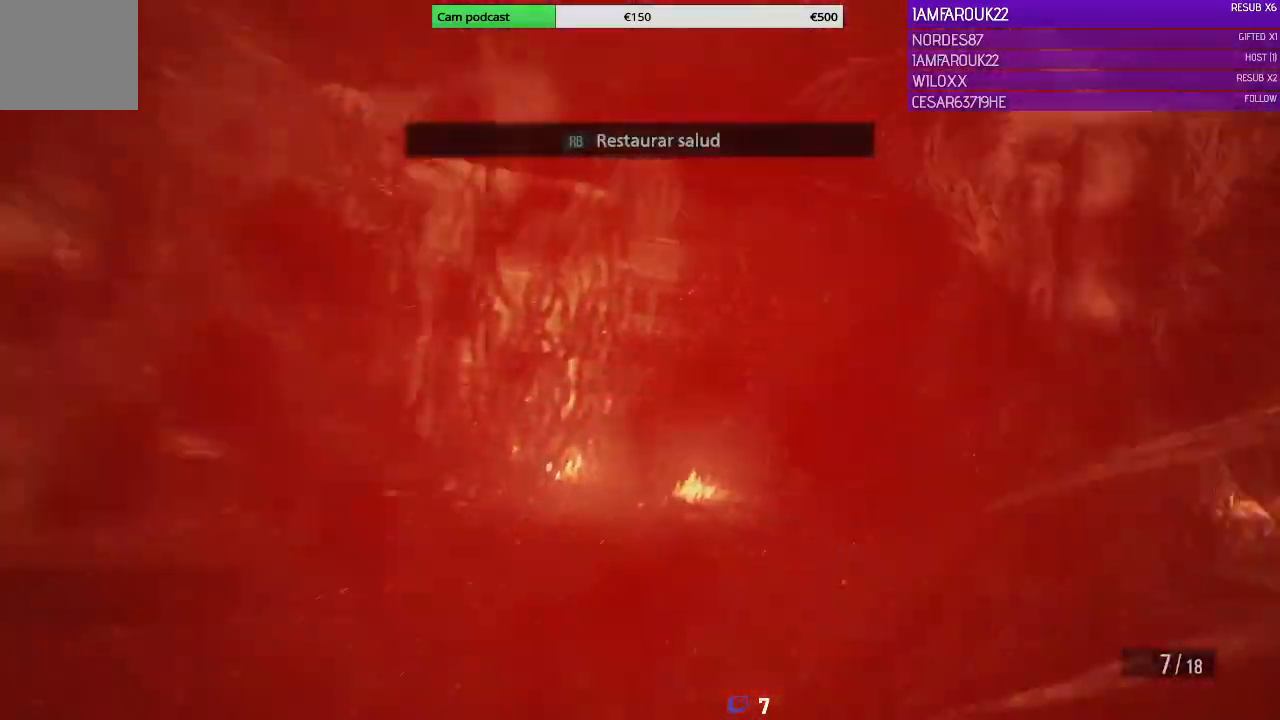
{"dt_ms": 500, "buttons": [], "left_stick": "down", "right_stick": "center", "events": []}
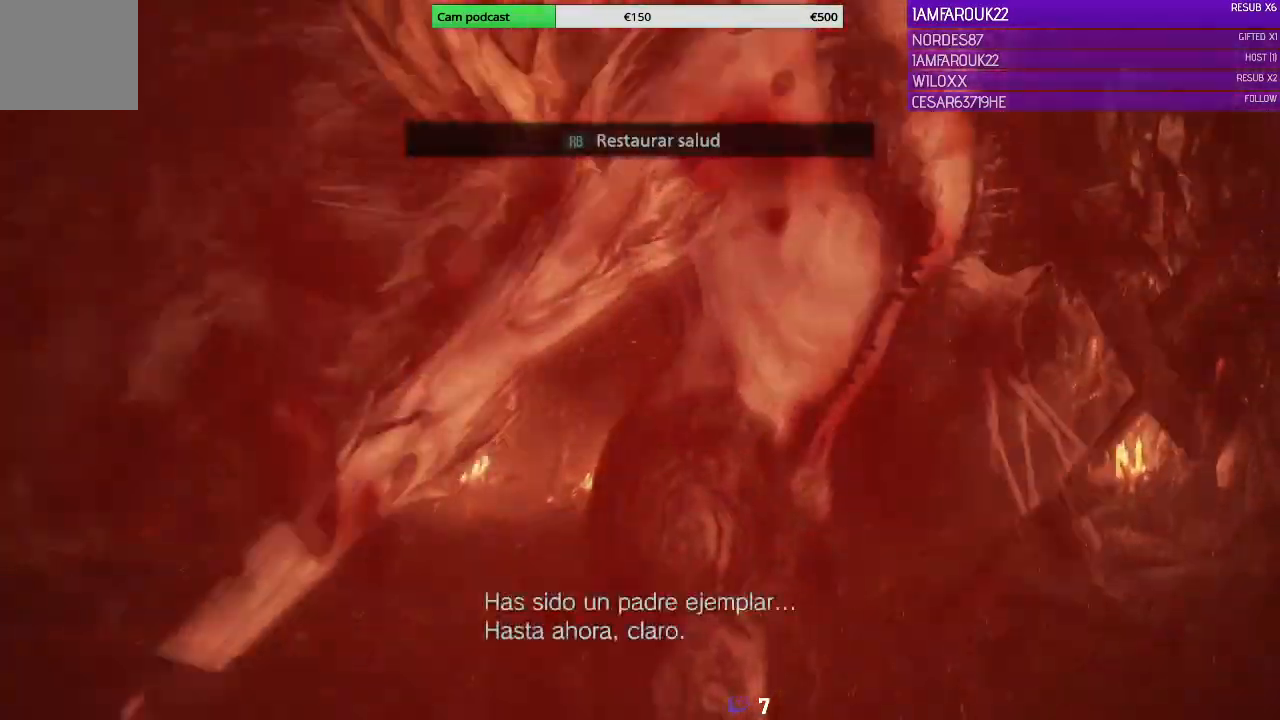
{"dt_ms": 500, "buttons": ["R1"], "left_stick": "down", "right_stick": "center", "events": [[367, "R1", "down"]]}
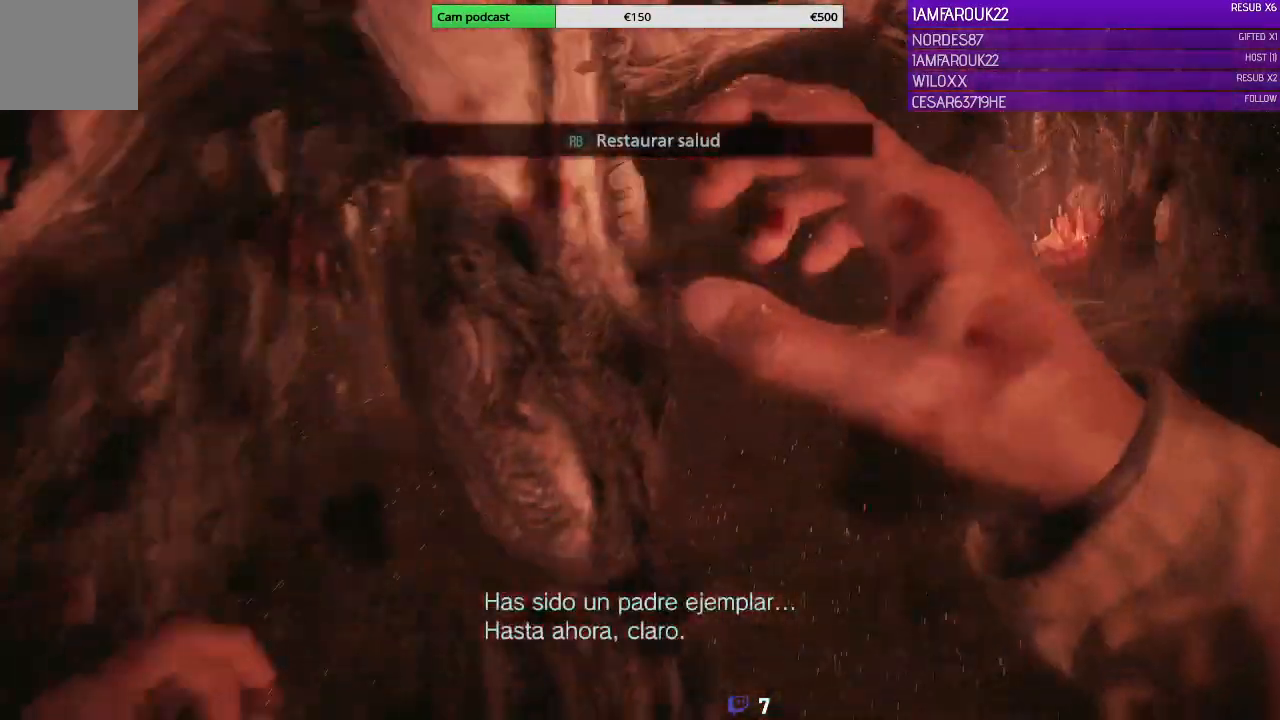
{"dt_ms": 500, "buttons": [], "left_stick": "down", "right_stick": "center", "events": [[167, "R1", "up"]]}
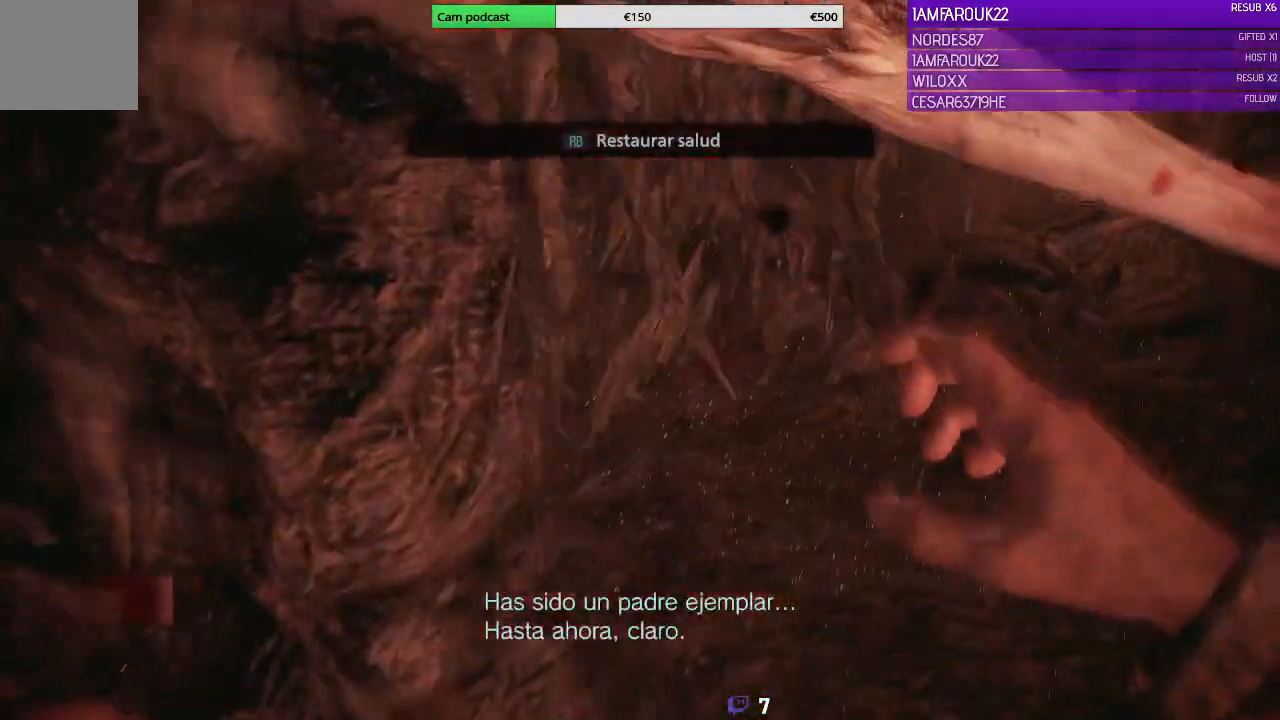
{"dt_ms": 500, "buttons": [], "left_stick": "center", "right_stick": "center", "events": [[33, "left_stick", "center"]]}
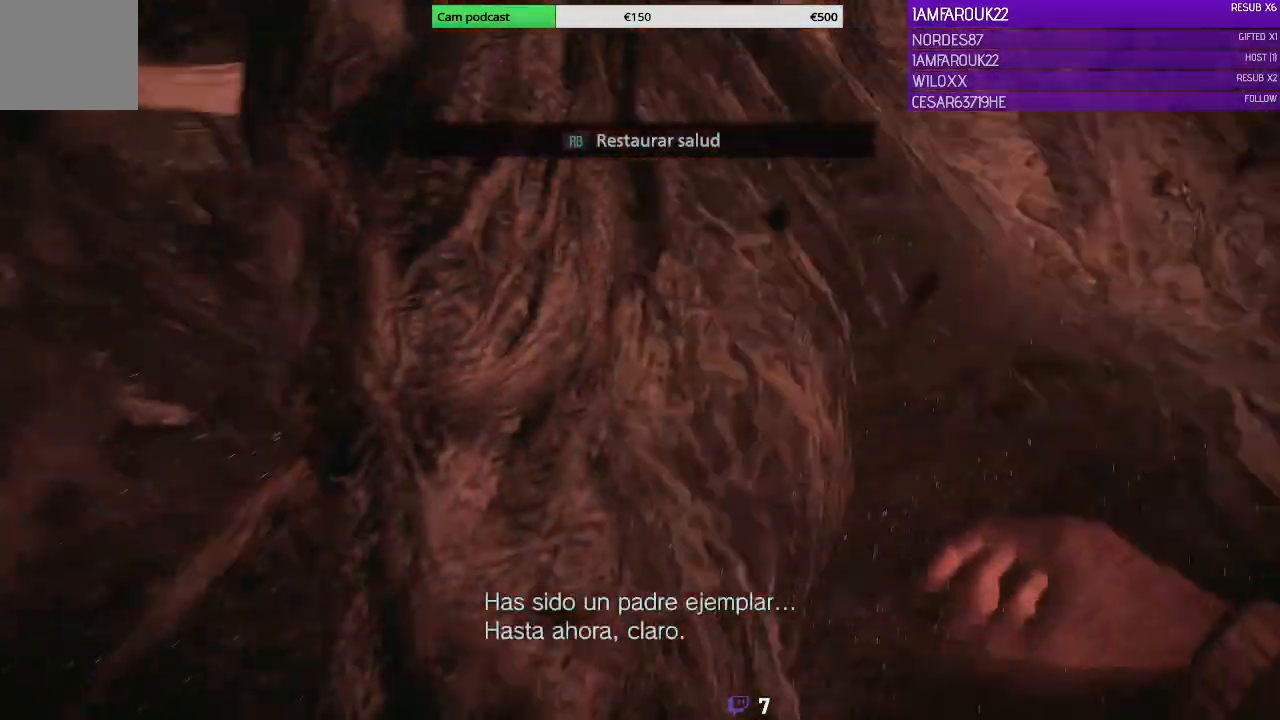
{"dt_ms": 500, "buttons": [], "left_stick": "center", "right_stick": "center"}
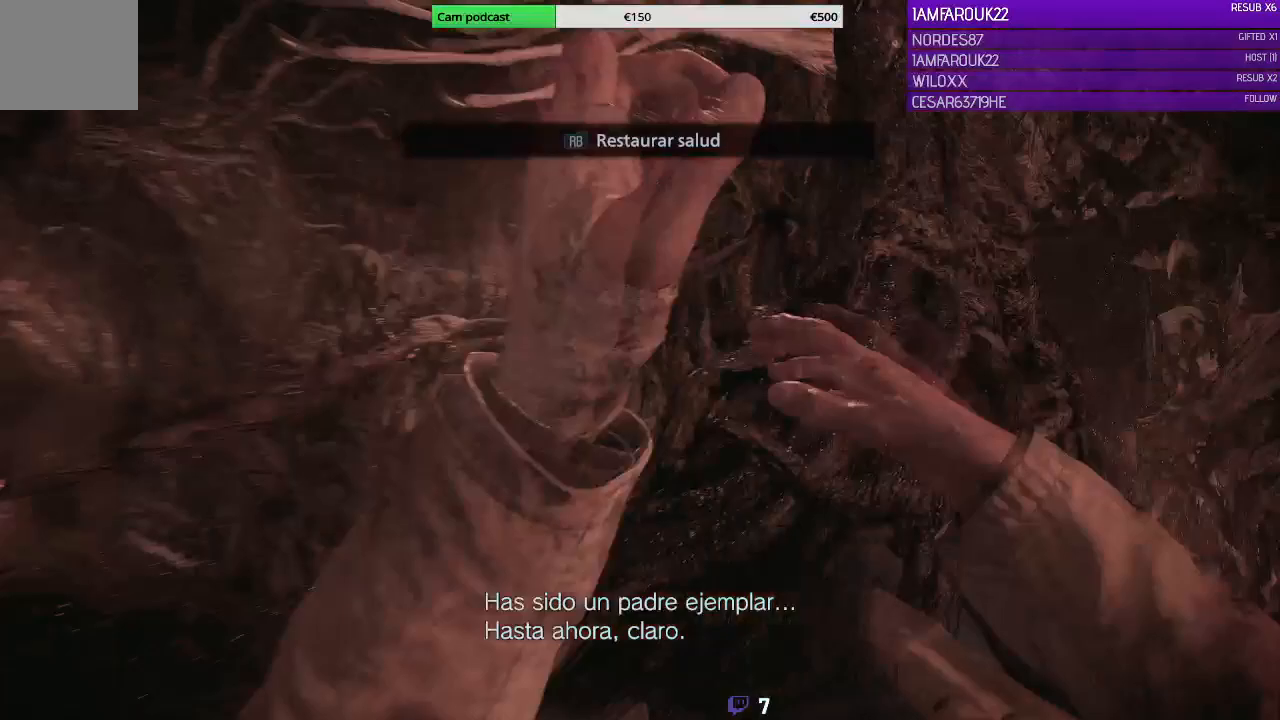
{"dt_ms": 500, "buttons": [], "left_stick": "center", "right_stick": "center", "events": []}
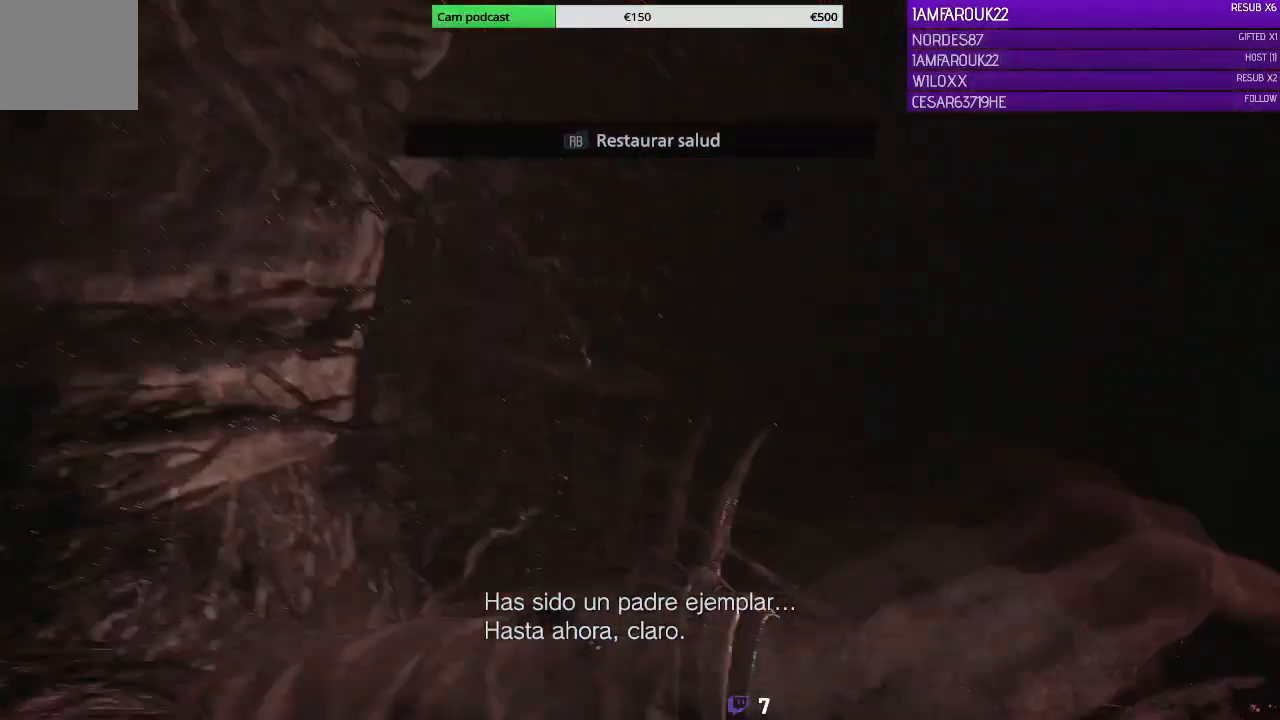
{"dt_ms": 500, "buttons": [], "left_stick": "center", "right_stick": "center", "events": []}
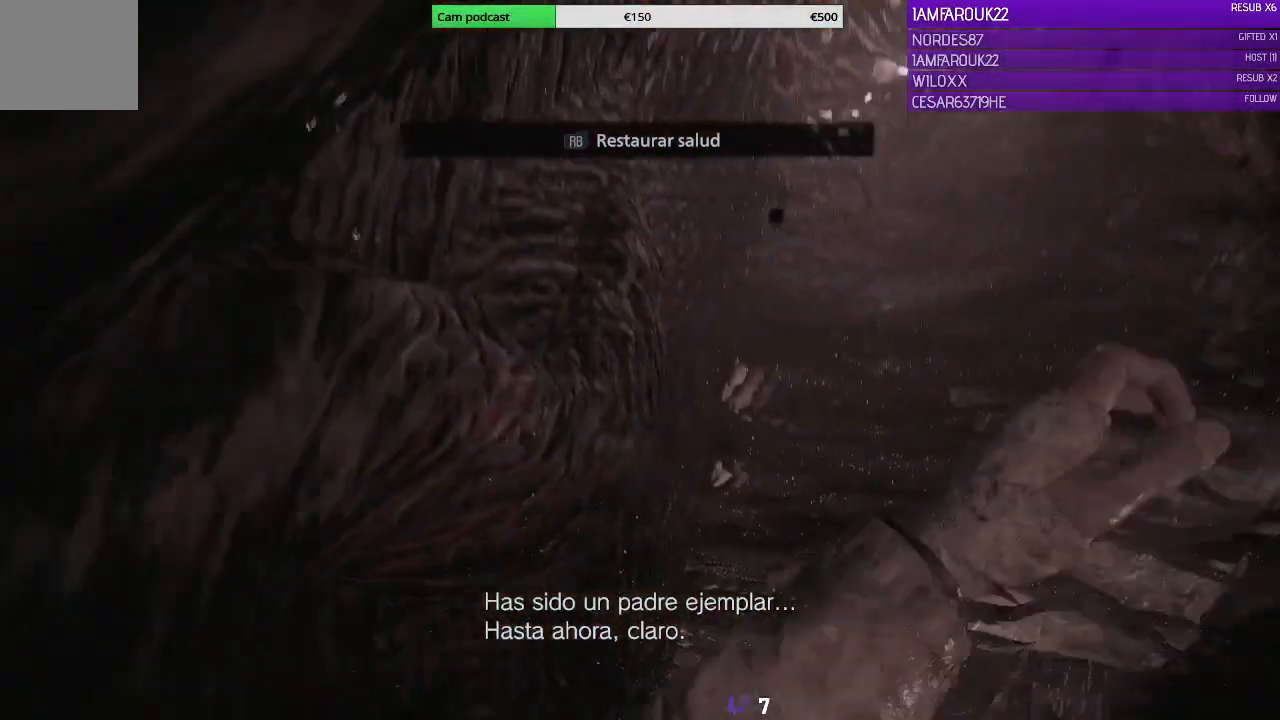
{"dt_ms": 500, "buttons": [], "left_stick": "center", "right_stick": "center", "events": []}
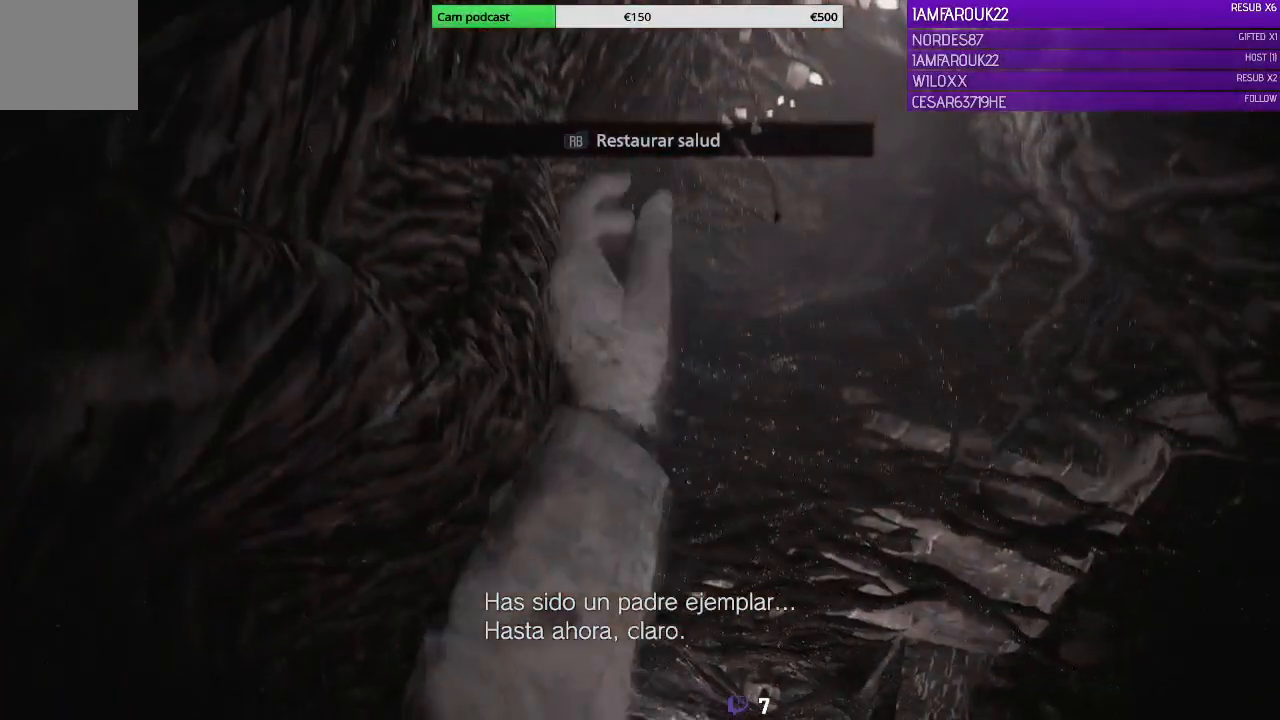
{"dt_ms": 500, "buttons": ["R1"], "left_stick": "left", "right_stick": "center", "events": [[233, "left_stick", "left"], [400, "R1", "down"]]}
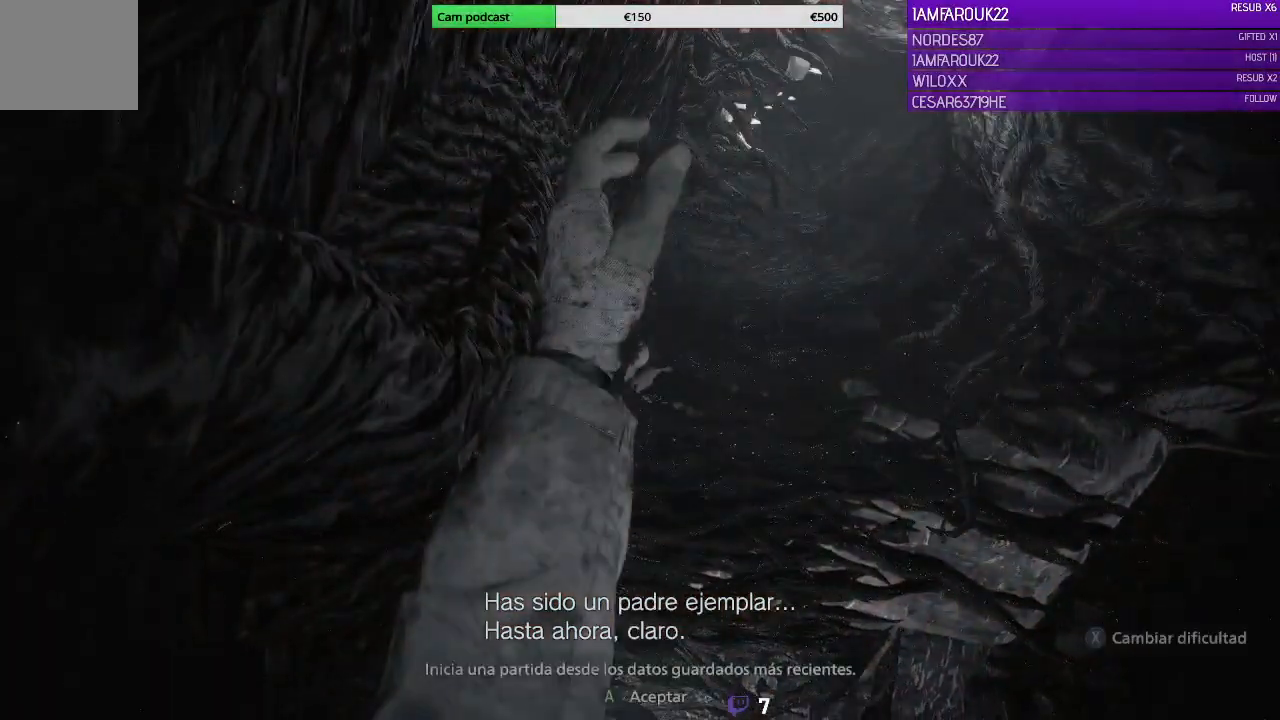
{"dt_ms": 500, "buttons": [], "left_stick": "center", "right_stick": "center", "events": [[67, "R1", "up"], [467, "left_stick", "center"]]}
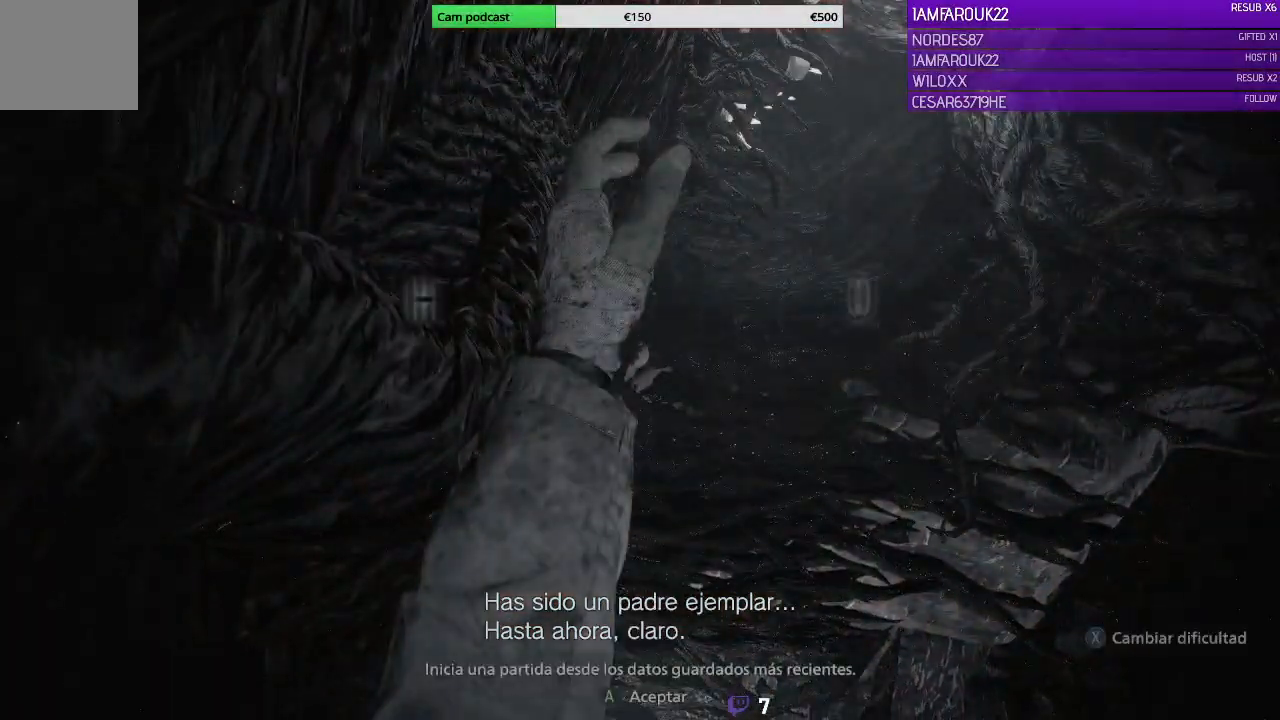
{"dt_ms": 500, "buttons": [], "left_stick": "center", "right_stick": "center", "events": [[167, "A", "down"], [333, "A", "up"]]}
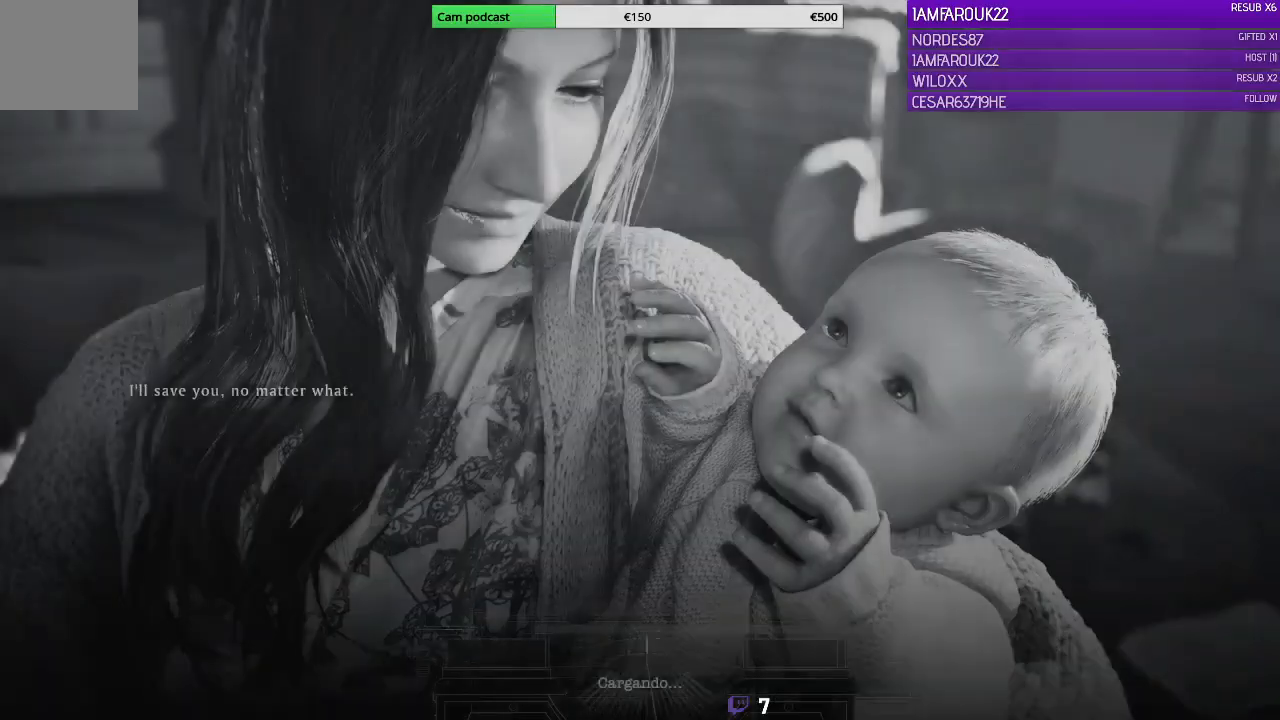
{"dt_ms": 500, "buttons": [], "left_stick": "center", "right_stick": "center", "events": []}
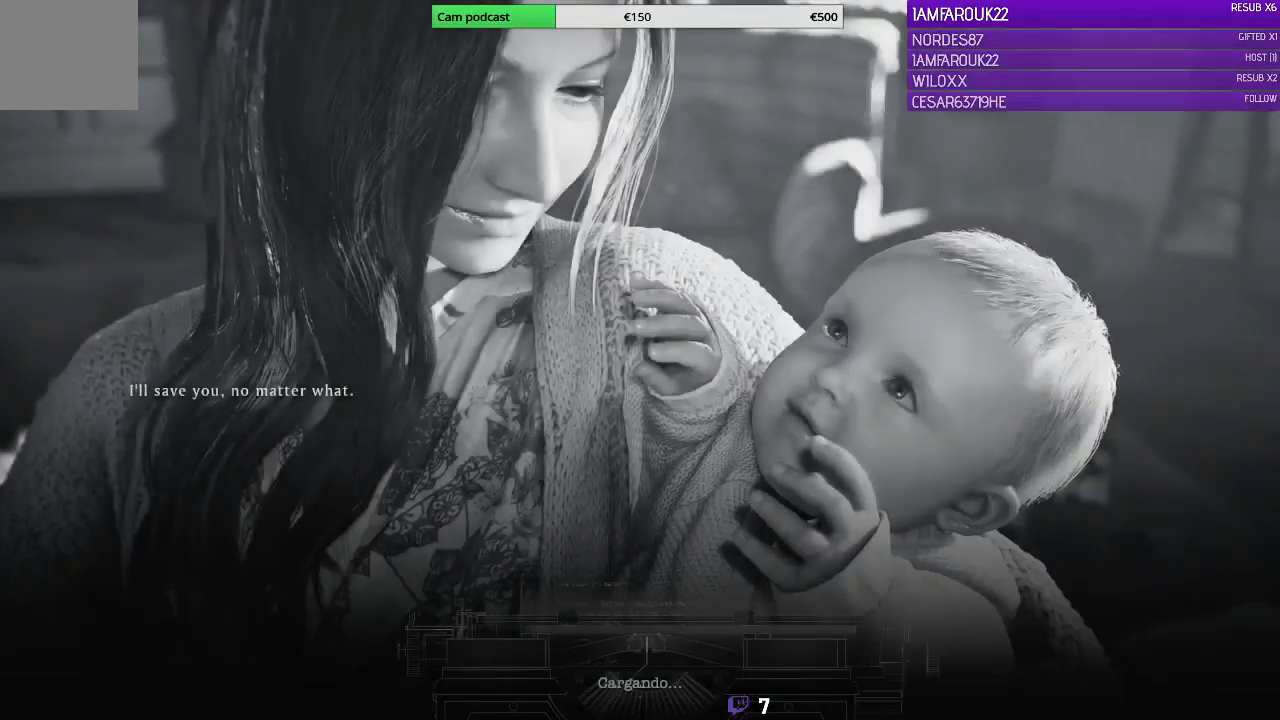
{"dt_ms": 500, "buttons": [], "left_stick": "center", "right_stick": "center", "events": []}
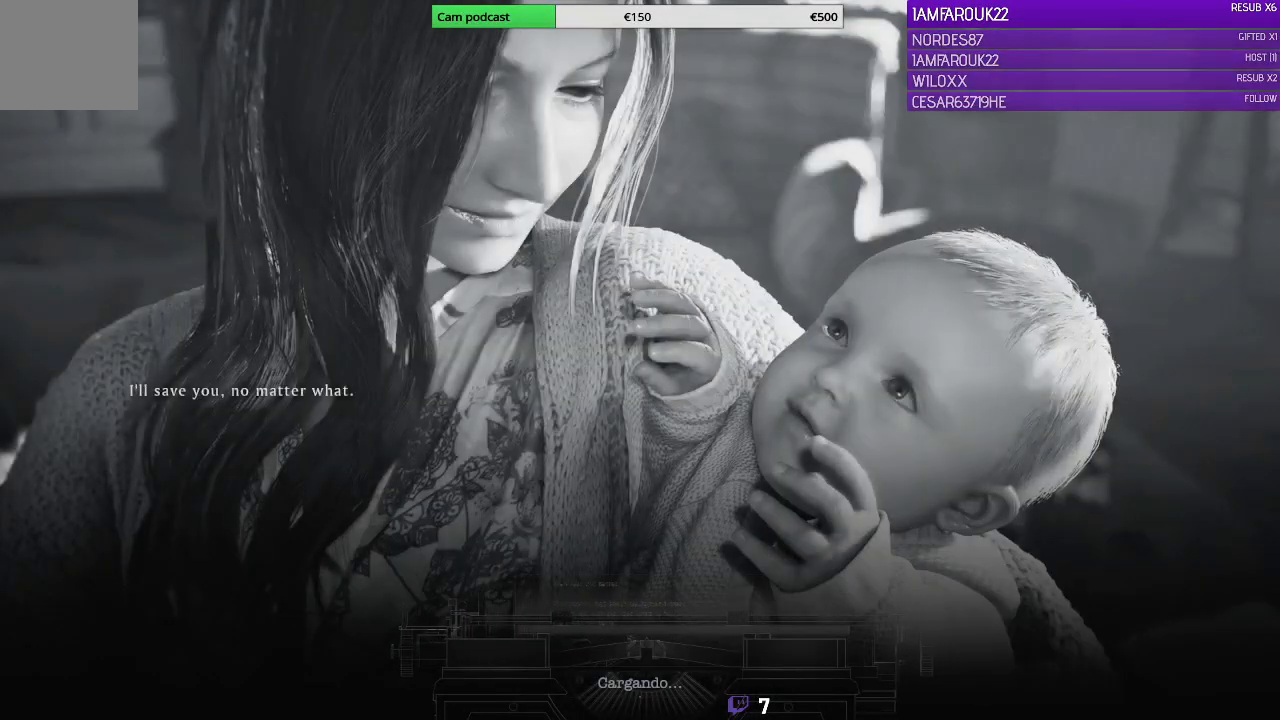
{"dt_ms": 500, "buttons": [], "left_stick": "center", "right_stick": "center", "events": []}